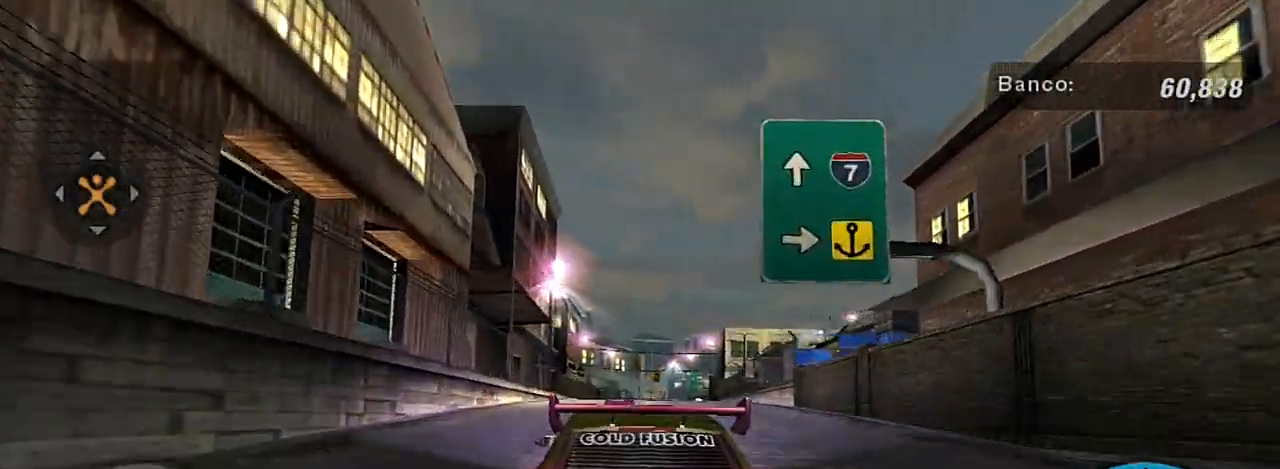
Gameplay with a controller (Xbox layout); each line is a JSON object with the inputs held at the frame after it. "events" lists button and stick changes between this image and that frame as [ms after this image, input, new state], when the widget could be followed in between.
{"buttons": [], "left_stick": "center", "right_stick": "center", "events": [[367, "left_stick", "right"], [501, "left_stick", "center"]]}
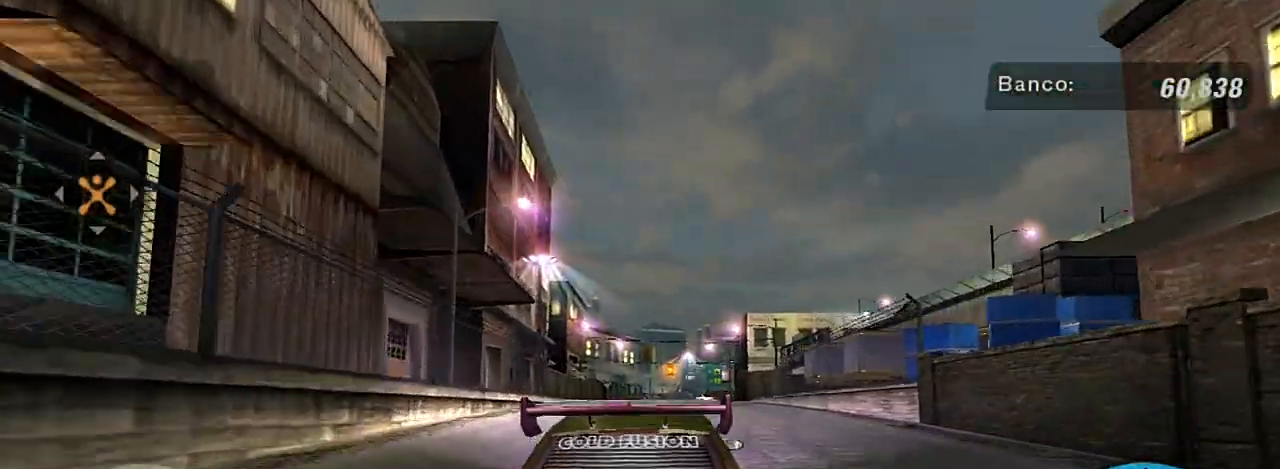
{"buttons": ["R2"], "left_stick": "left", "right_stick": "center", "events": [[166, "R2", "down"], [500, "left_stick", "left"]]}
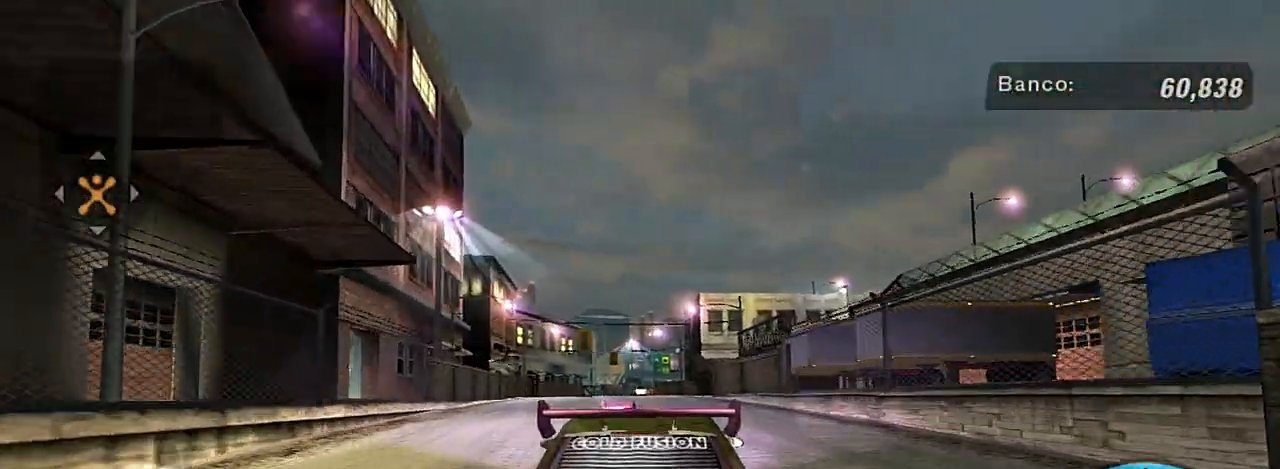
{"buttons": [], "left_stick": "center", "right_stick": "center", "events": [[33, "left_stick", "down-left"], [200, "left_stick", "center"], [300, "R2", "up"], [300, "left_stick", "down-left"], [434, "left_stick", "center"]]}
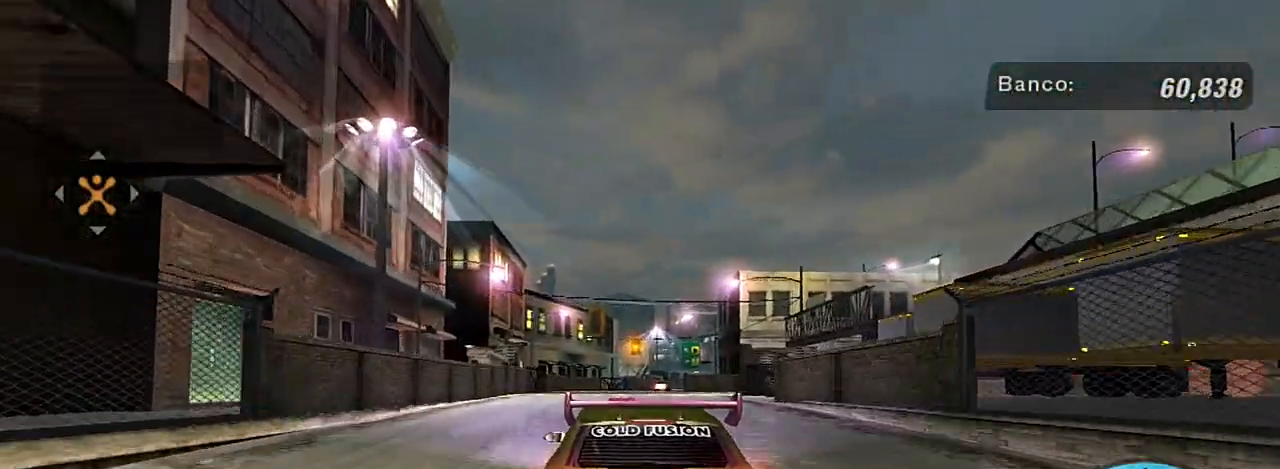
{"buttons": [], "left_stick": "center", "right_stick": "center", "events": []}
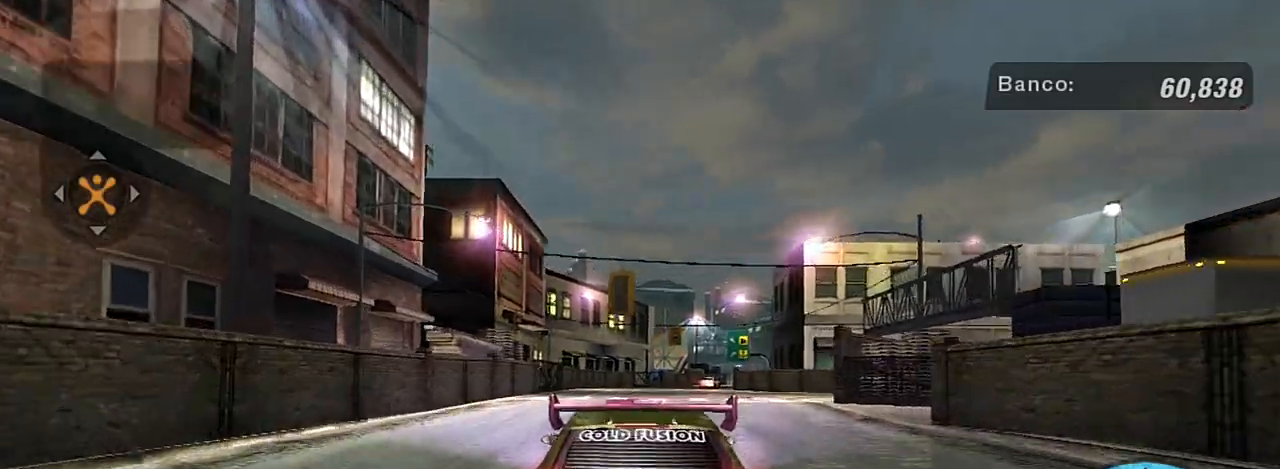
{"buttons": ["L2"], "left_stick": "center", "right_stick": "center", "events": [[67, "L2", "down"], [267, "L2", "up"], [400, "L2", "down"]]}
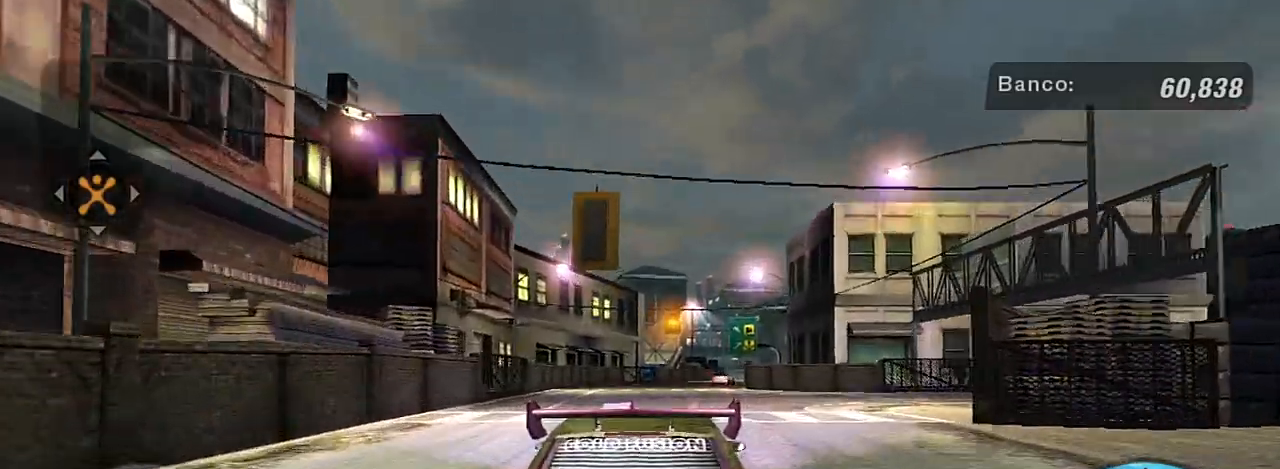
{"buttons": ["L2"], "left_stick": "center", "right_stick": "center", "events": [[33, "left_stick", "right"], [100, "L2", "up"], [400, "left_stick", "center"], [467, "L2", "down"]]}
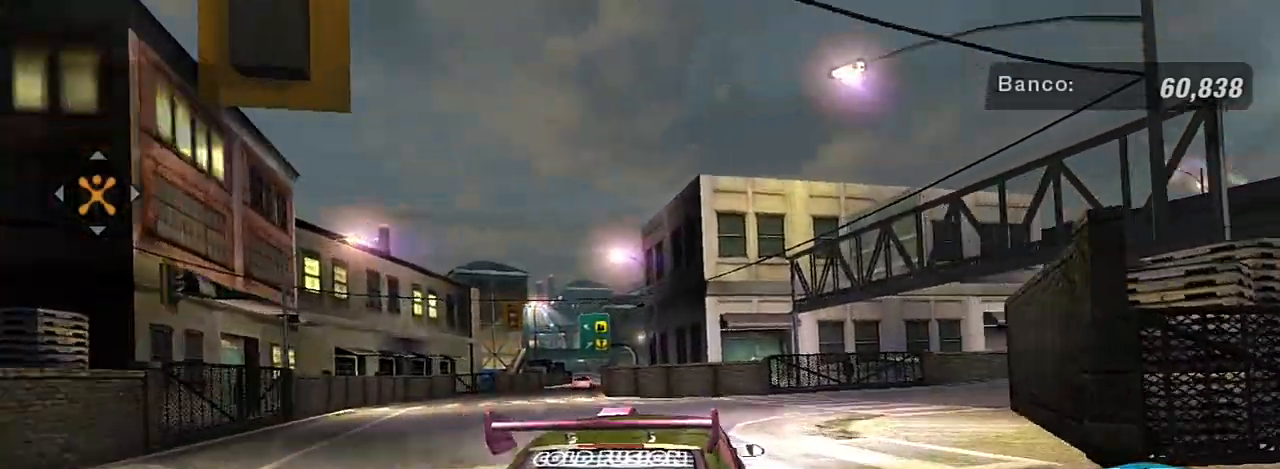
{"buttons": ["L2"], "left_stick": "center", "right_stick": "center", "events": [[267, "left_stick", "down-left"], [367, "left_stick", "center"]]}
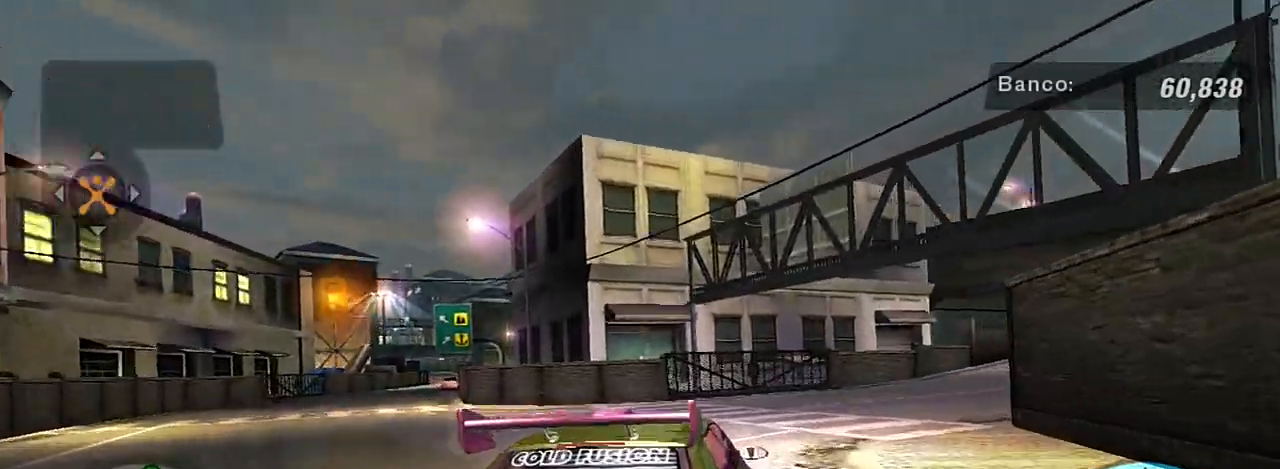
{"buttons": ["L2"], "left_stick": "center", "right_stick": "center", "events": []}